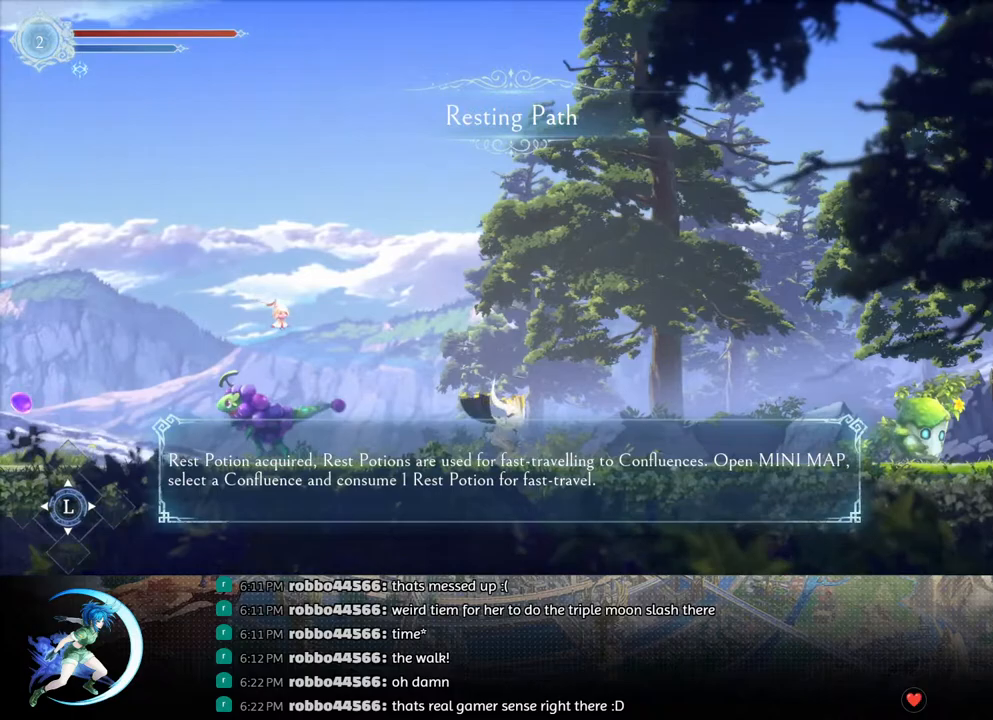
Gameplay with a controller (PlayStation layout); each line is a JSON object with the inputs held at the frame after it. "events" lists button and stick changes between this image and that frame as [ms after this image, input, new state], when the widget could be followed in between.
{"buttons": ["CROSS", "DPAD_RIGHT"], "left_stick": "center", "right_stick": "center", "events": [[133, "R1", "up"], [283, "CROSS", "down"]]}
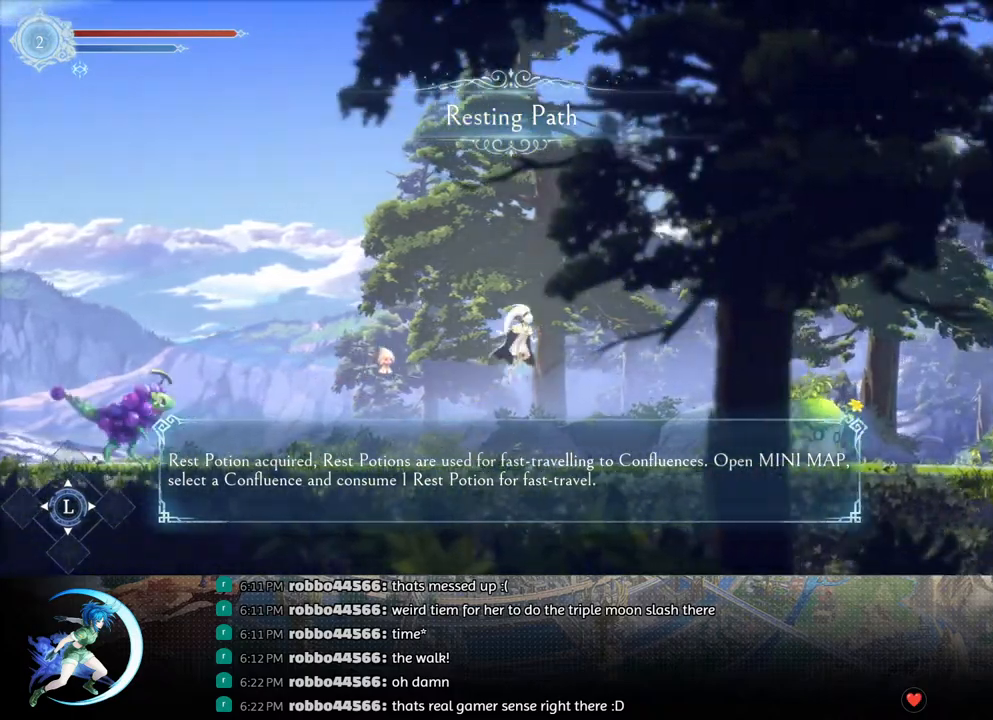
{"buttons": ["DPAD_RIGHT"], "left_stick": "center", "right_stick": "center", "events": [[167, "CROSS", "up"], [250, "R1", "down"], [467, "R1", "up"]]}
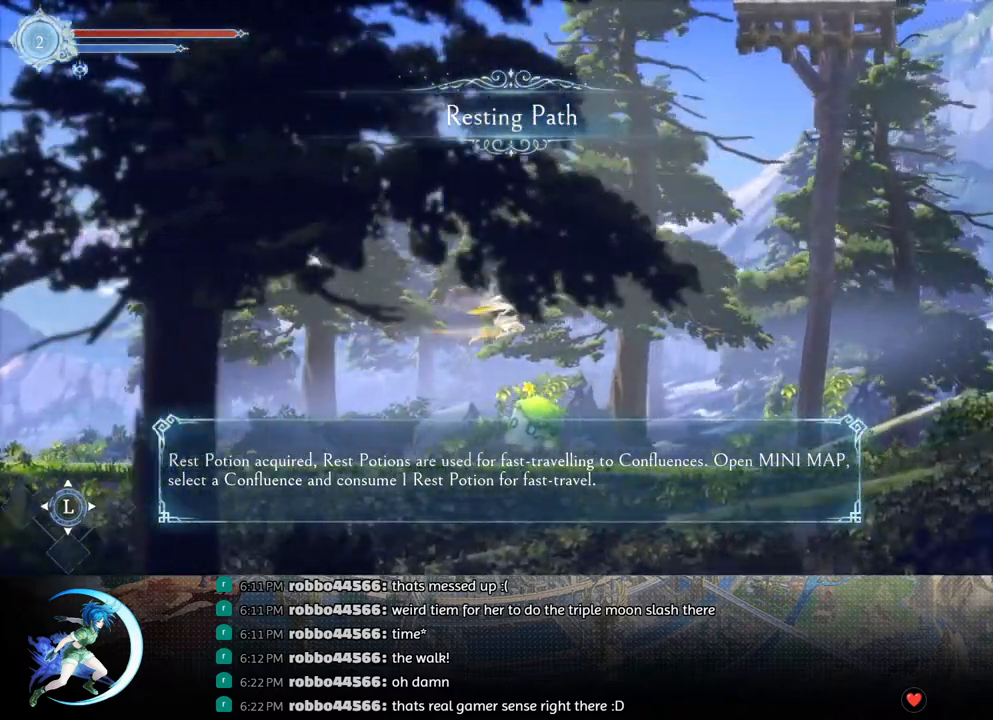
{"buttons": ["DPAD_RIGHT"], "left_stick": "center", "right_stick": "center", "events": []}
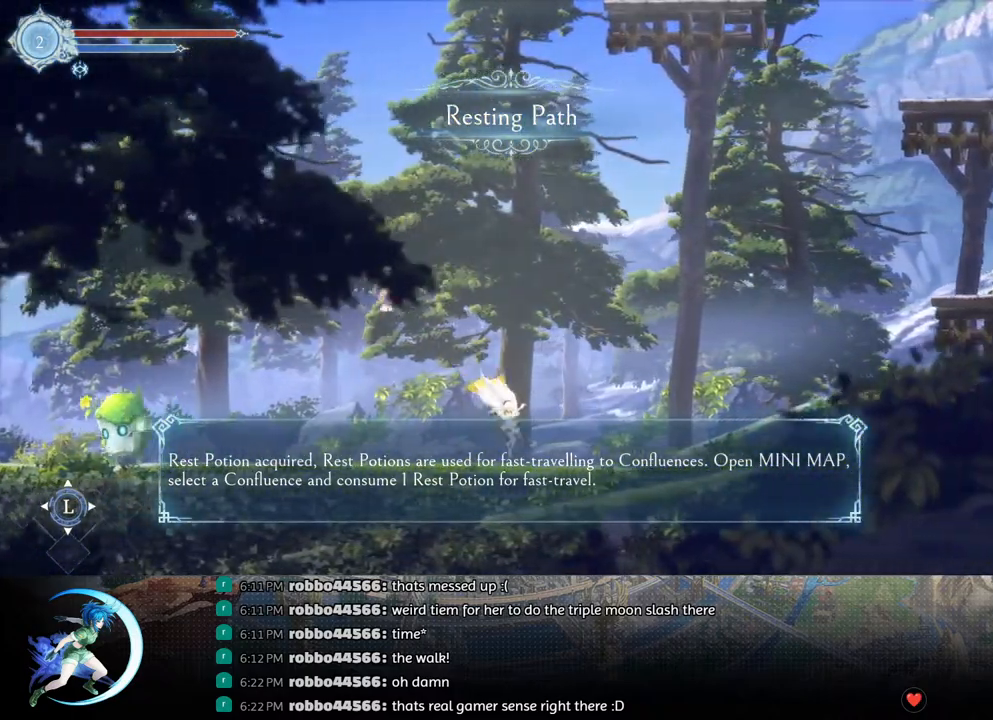
{"buttons": ["R1", "DPAD_RIGHT"], "left_stick": "center", "right_stick": "center", "events": [[67, "R1", "down"], [233, "R1", "up"], [417, "R1", "down"]]}
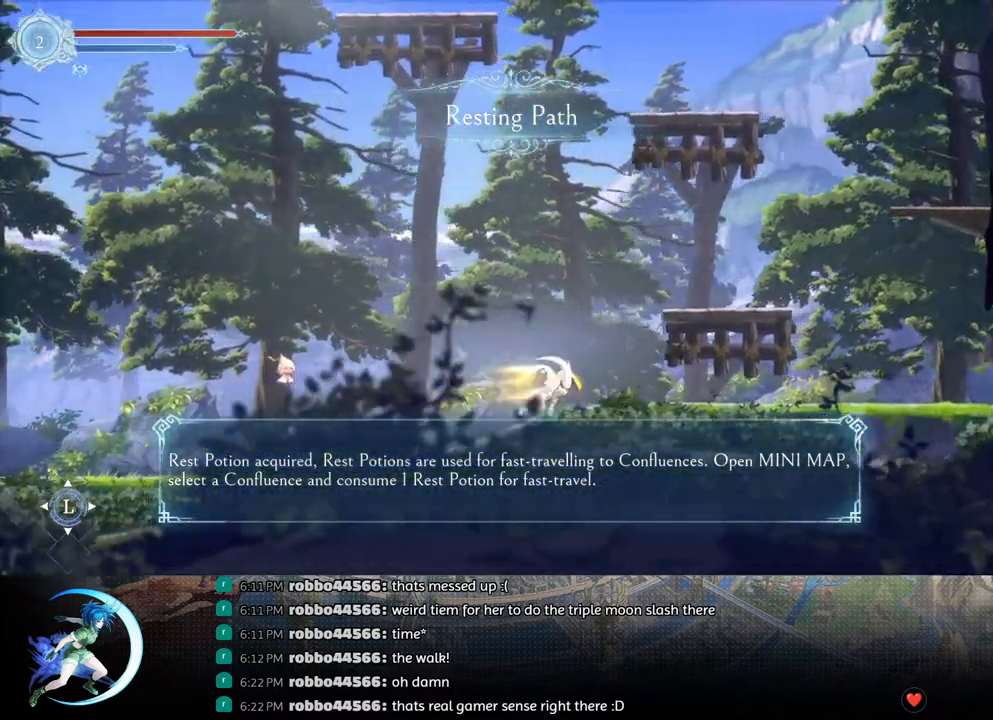
{"buttons": ["DPAD_RIGHT"], "left_stick": "center", "right_stick": "center", "events": [[17, "R1", "up"], [50, "DPAD_RIGHT", "up"], [167, "CROSS", "down"], [317, "DPAD_RIGHT", "down"], [500, "CROSS", "up"]]}
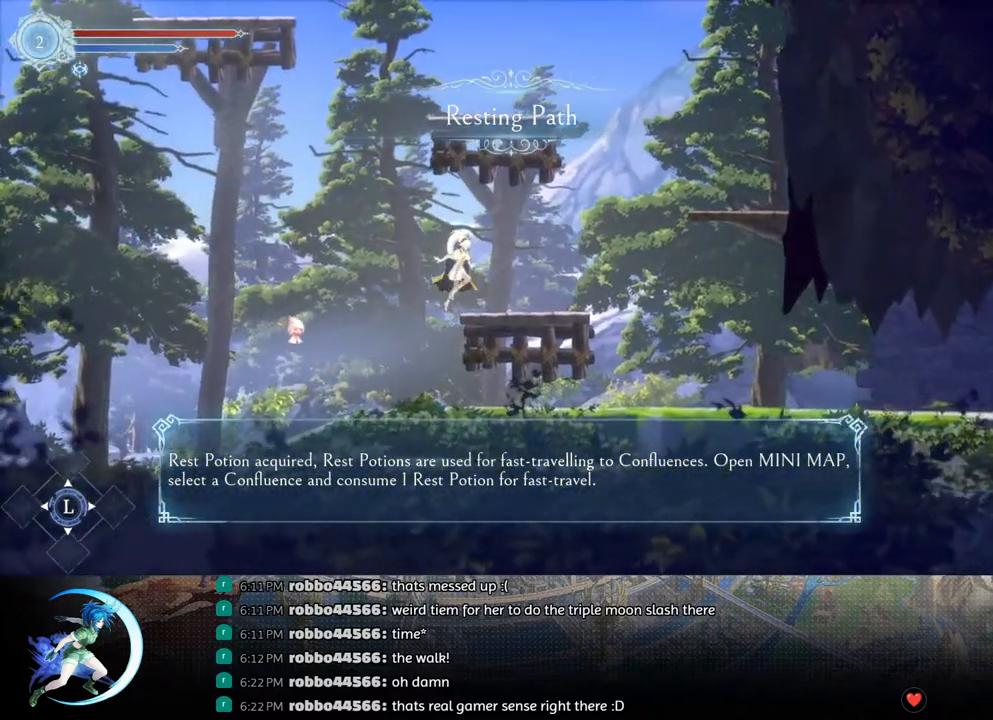
{"buttons": ["DPAD_RIGHT"], "left_stick": "center", "right_stick": "center", "events": [[17, "R1", "down"], [250, "R1", "up"]]}
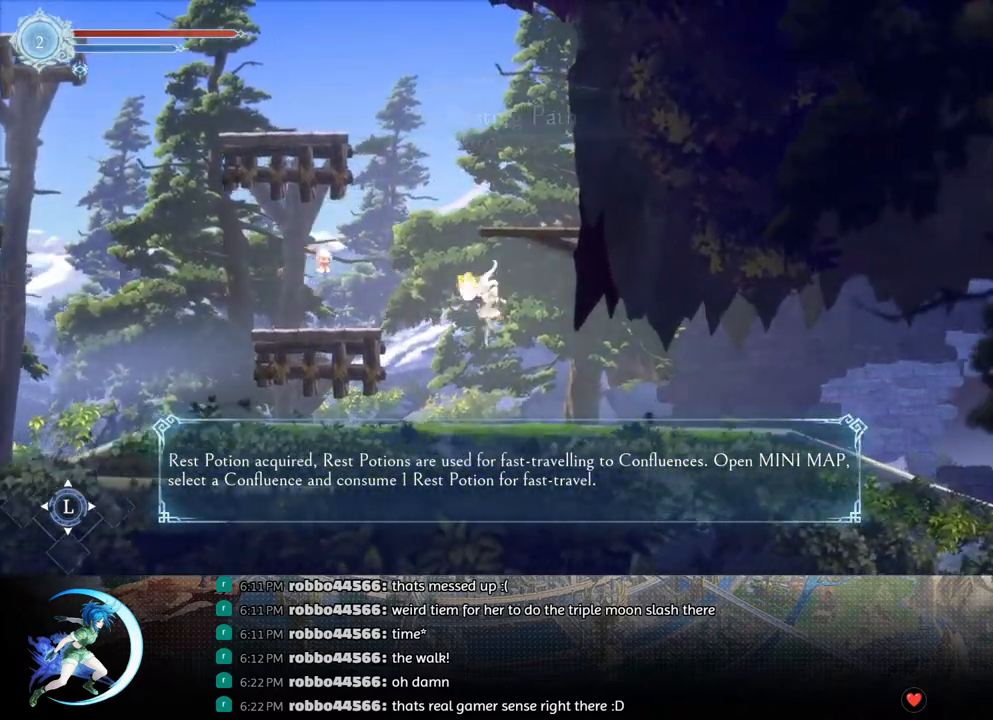
{"buttons": ["DPAD_RIGHT"], "left_stick": "center", "right_stick": "center", "events": [[250, "R1", "down"], [433, "R1", "up"]]}
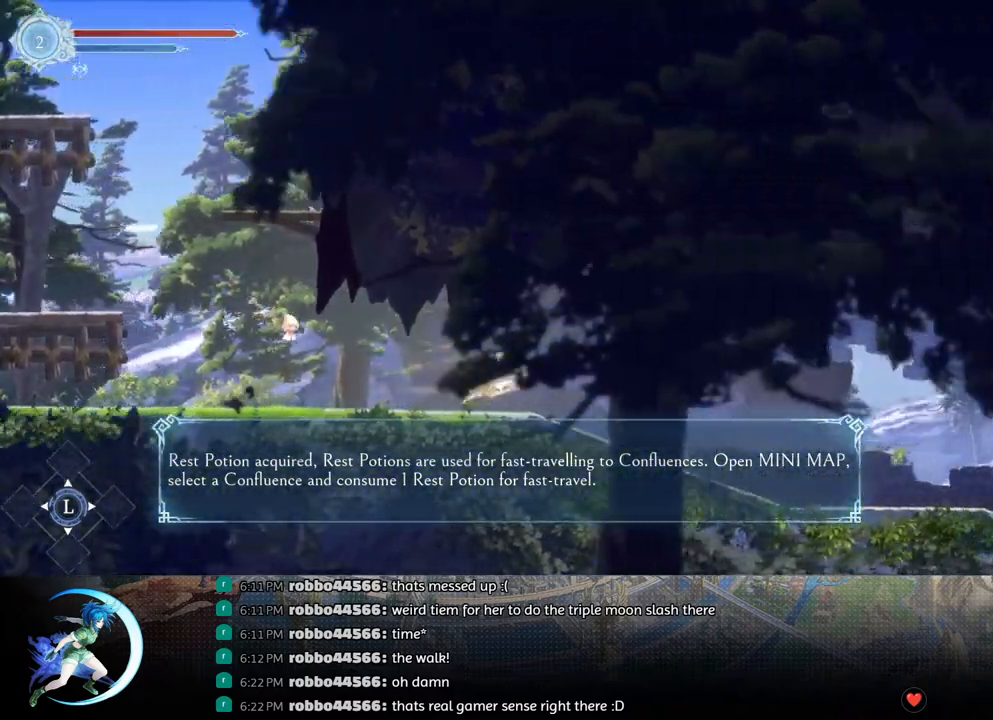
{"buttons": ["DPAD_RIGHT"], "left_stick": "center", "right_stick": "center", "events": [[183, "R1", "down"], [417, "R1", "up"]]}
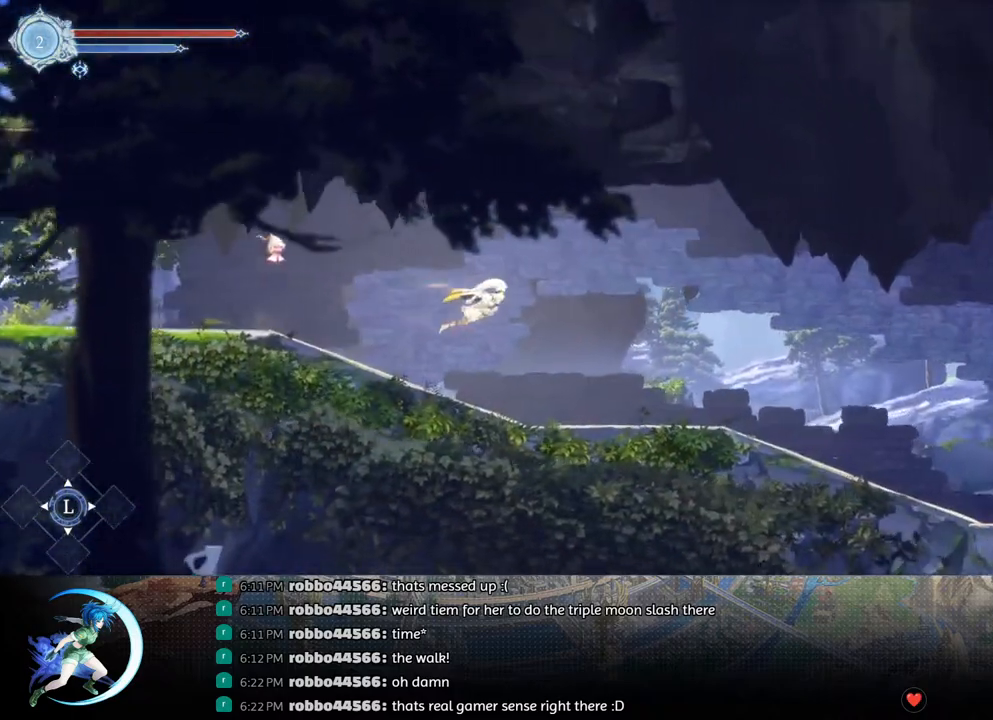
{"buttons": ["R1", "DPAD_RIGHT"], "left_stick": "center", "right_stick": "center", "events": [[433, "R1", "down"]]}
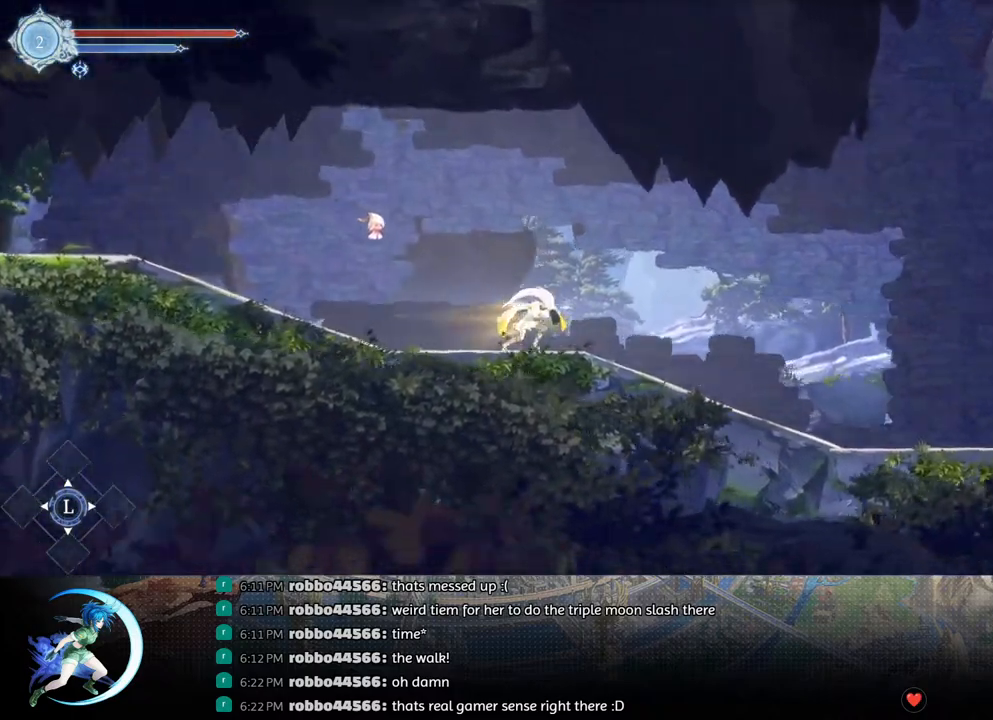
{"buttons": ["DPAD_RIGHT"], "left_stick": "center", "right_stick": "center", "events": [[133, "R1", "up"]]}
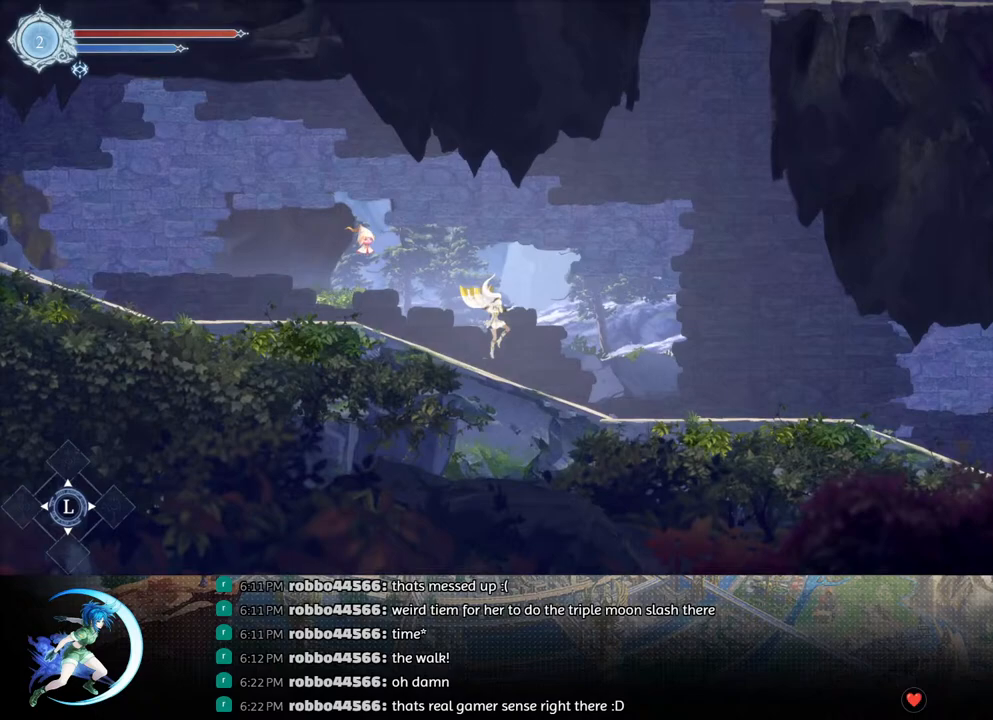
{"buttons": ["DPAD_RIGHT"], "left_stick": "center", "right_stick": "center", "events": [[100, "R1", "down"], [300, "R1", "up"]]}
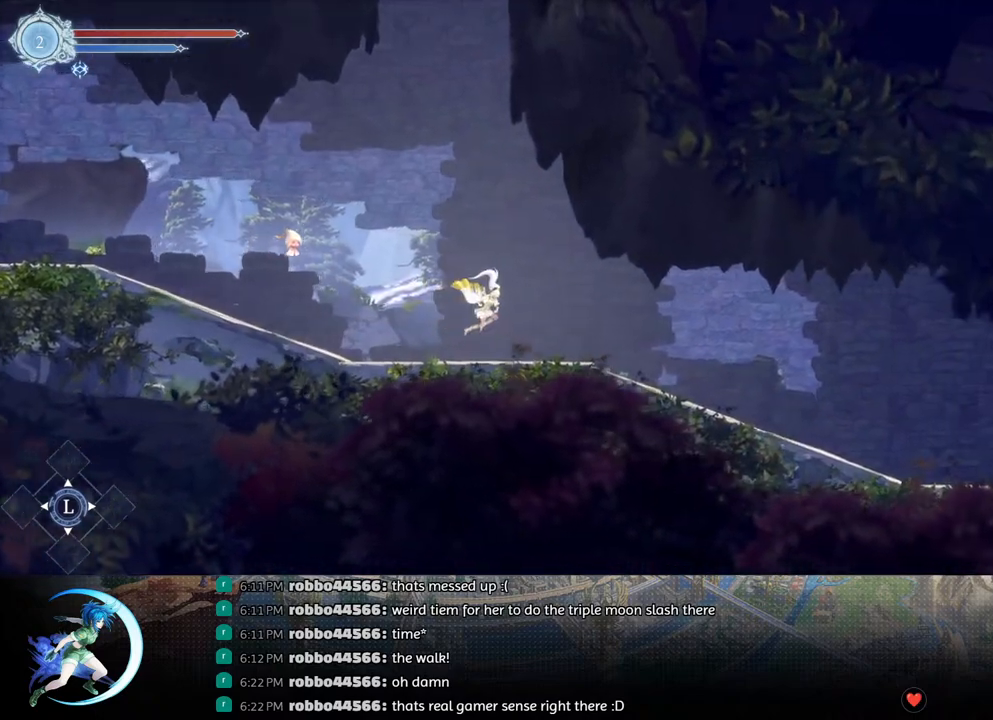
{"buttons": ["DPAD_RIGHT"], "left_stick": "center", "right_stick": "center", "events": [[133, "R1", "down"], [333, "R1", "up"]]}
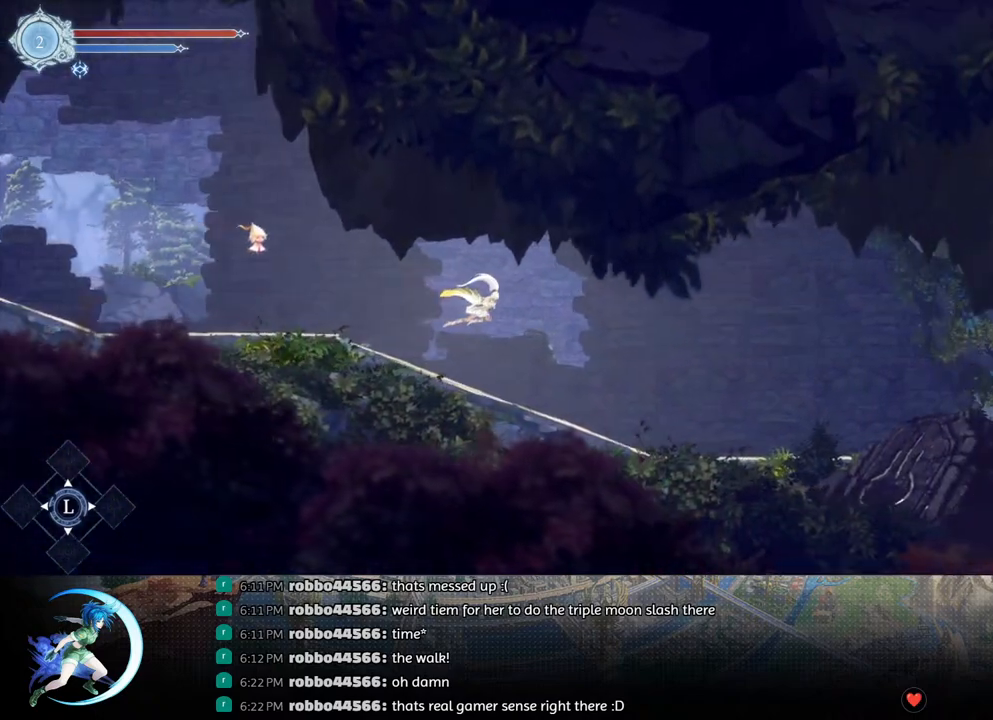
{"buttons": ["R1", "DPAD_RIGHT"], "left_stick": "center", "right_stick": "center", "events": [[367, "R1", "down"]]}
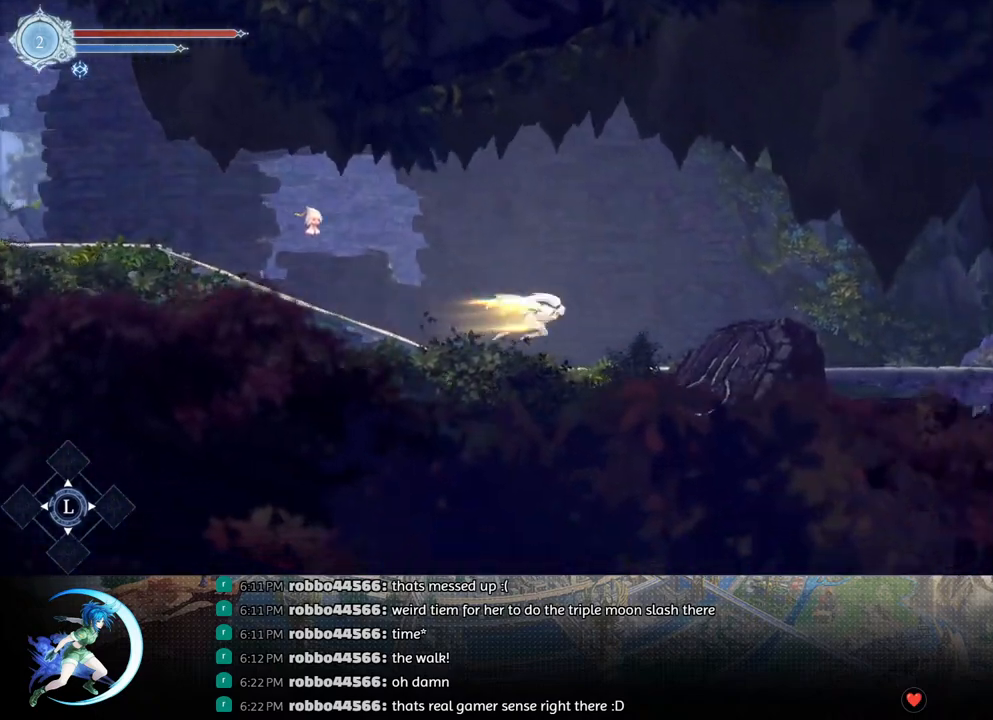
{"buttons": ["R1", "DPAD_RIGHT"], "left_stick": "center", "right_stick": "center", "events": [[67, "R1", "up"], [417, "R1", "down"]]}
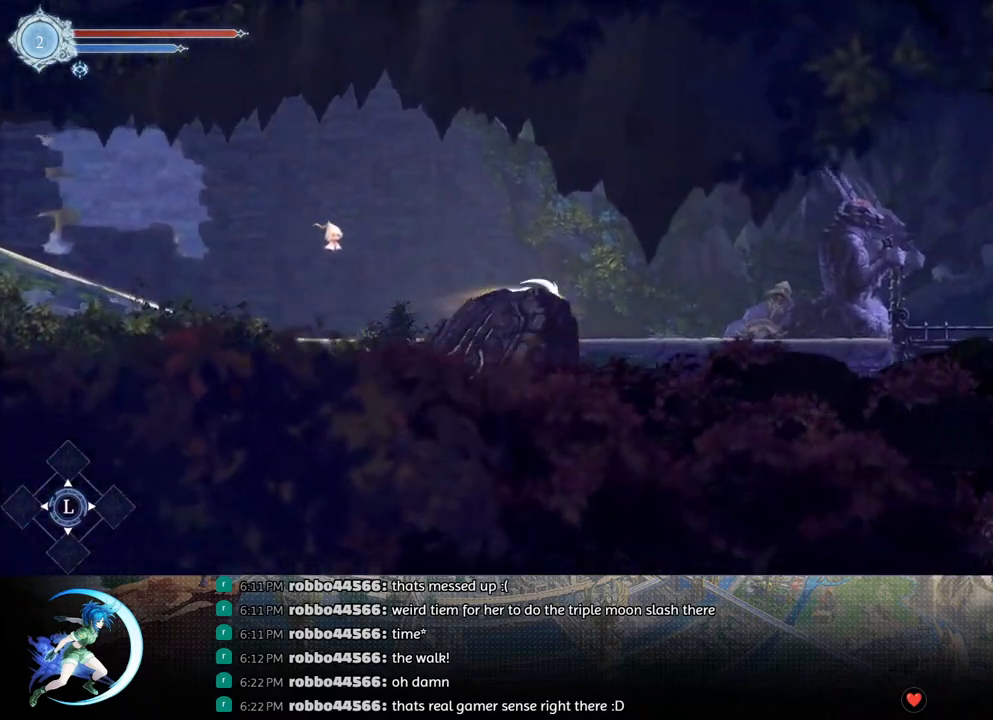
{"buttons": ["DPAD_RIGHT"], "left_stick": "center", "right_stick": "center", "events": [[67, "R1", "up"], [283, "R1", "down"], [467, "R1", "up"]]}
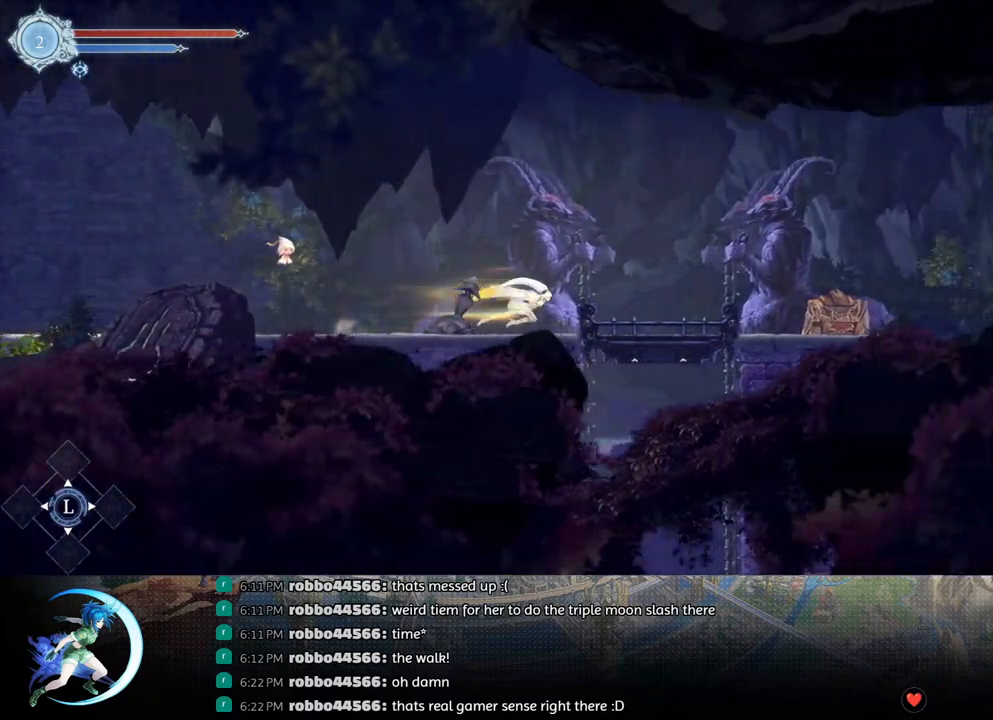
{"buttons": [], "left_stick": "center", "right_stick": "center", "events": [[467, "DPAD_RIGHT", "up"]]}
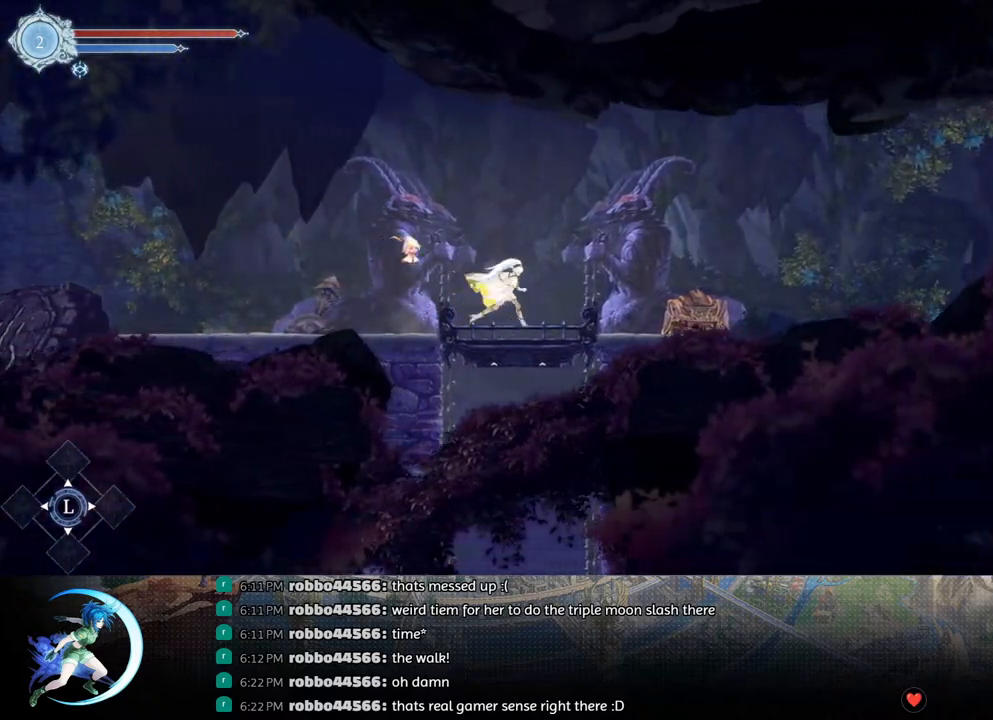
{"buttons": [], "left_stick": "center", "right_stick": "center", "events": [[33, "DPAD_LEFT", "down"], [83, "DPAD_DOWN", "down"], [150, "DPAD_LEFT", "up"], [183, "DPAD_DOWN", "up"]]}
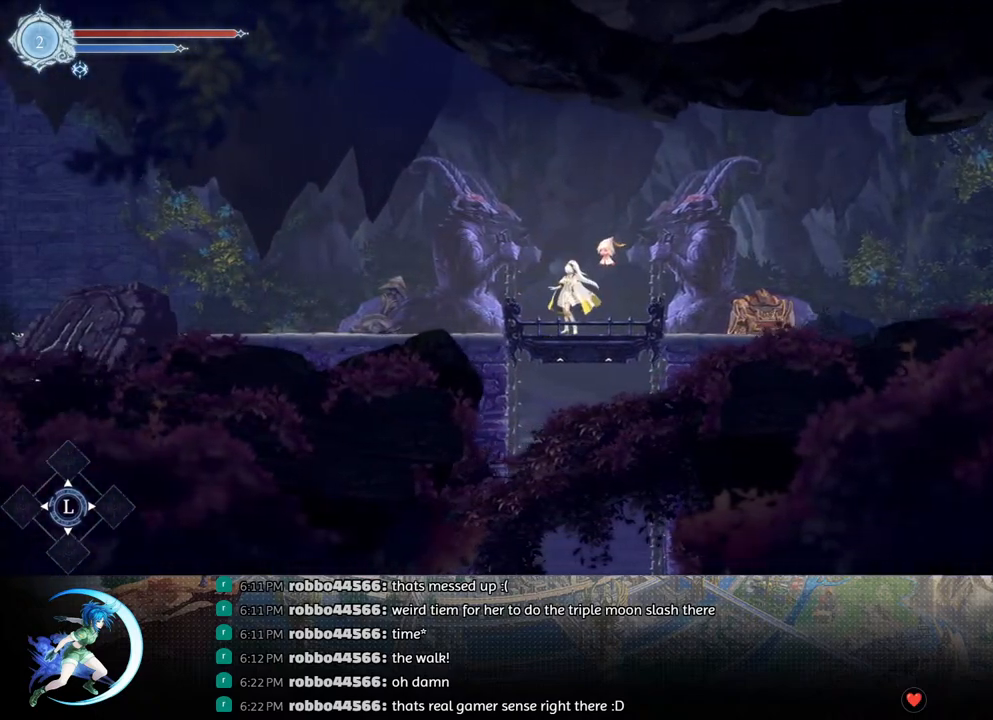
{"buttons": [], "left_stick": "center", "right_stick": "center", "events": []}
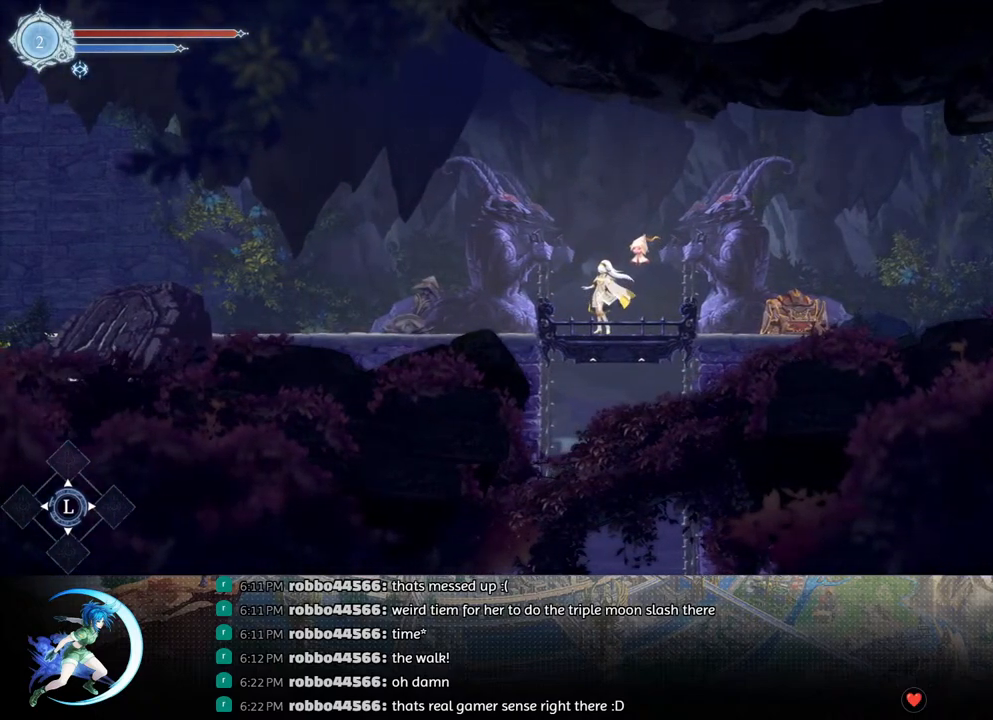
{"buttons": [], "left_stick": "center", "right_stick": "center", "events": []}
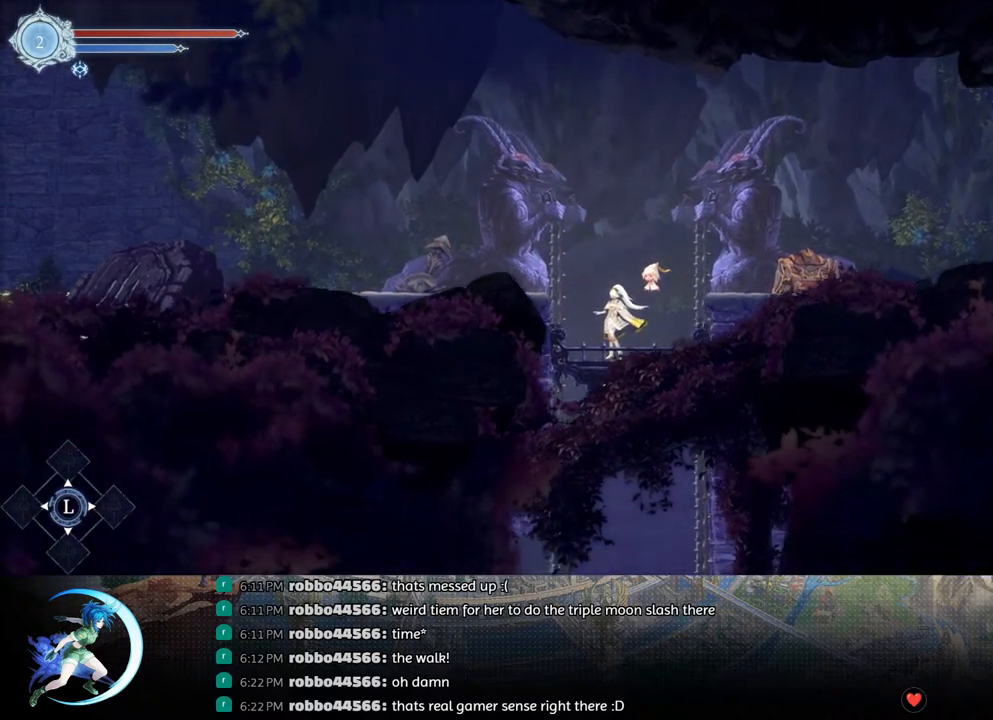
{"buttons": ["DPAD_LEFT"], "left_stick": "center", "right_stick": "center", "events": [[133, "DPAD_LEFT", "down"]]}
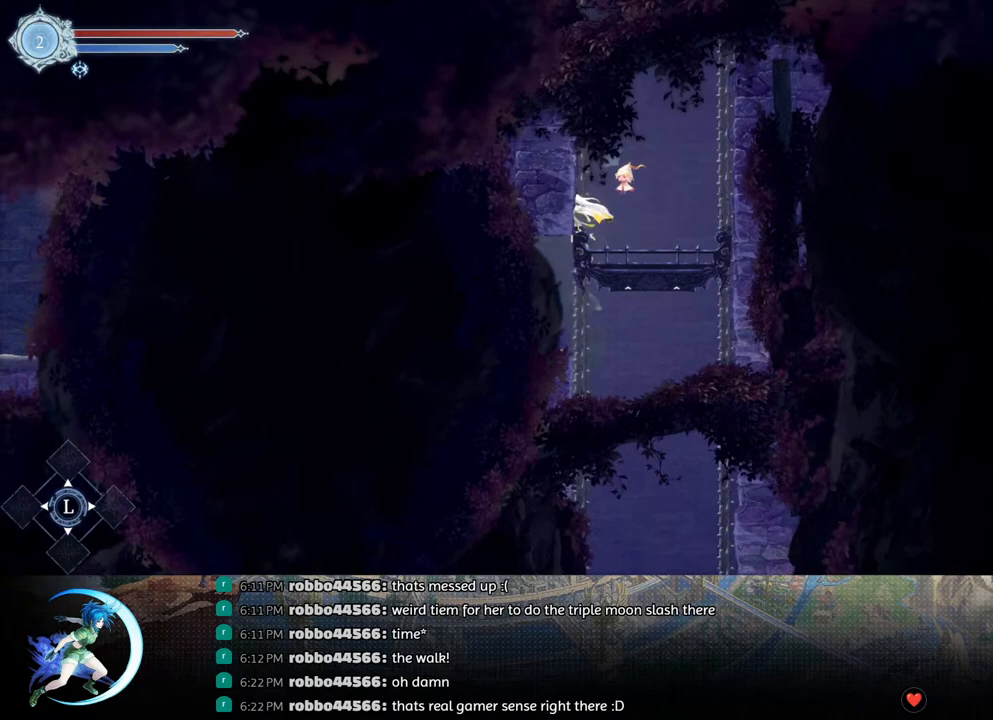
{"buttons": ["R1", "DPAD_LEFT"], "left_stick": "center", "right_stick": "center", "events": [[450, "R1", "down"]]}
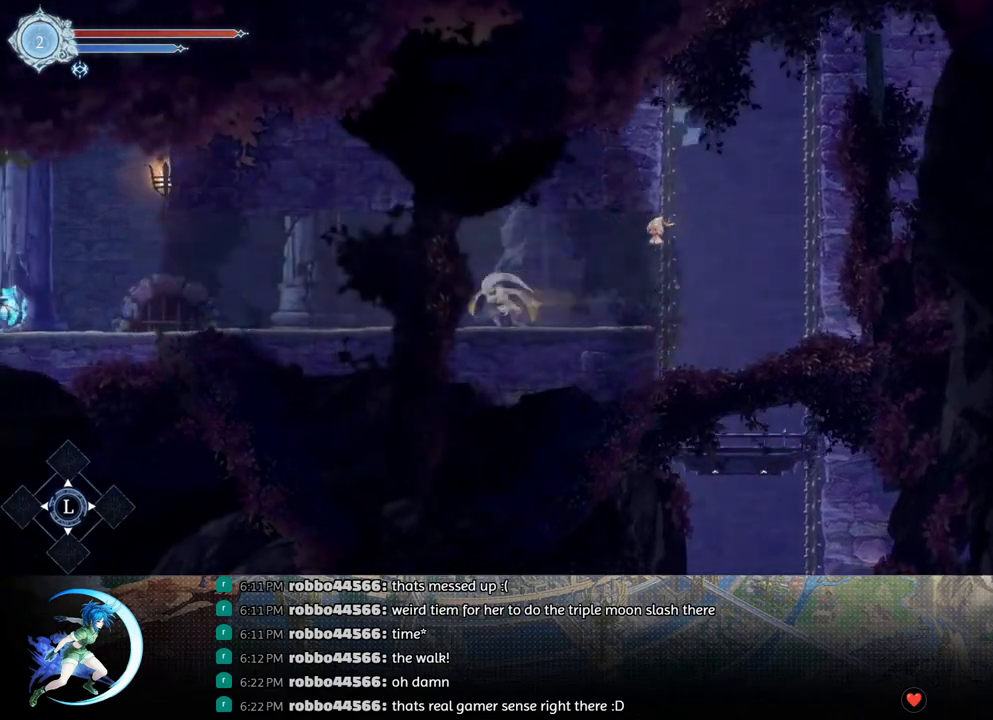
{"buttons": ["DPAD_LEFT"], "left_stick": "center", "right_stick": "center", "events": [[133, "R1", "up"], [317, "R1", "down"], [483, "R1", "up"]]}
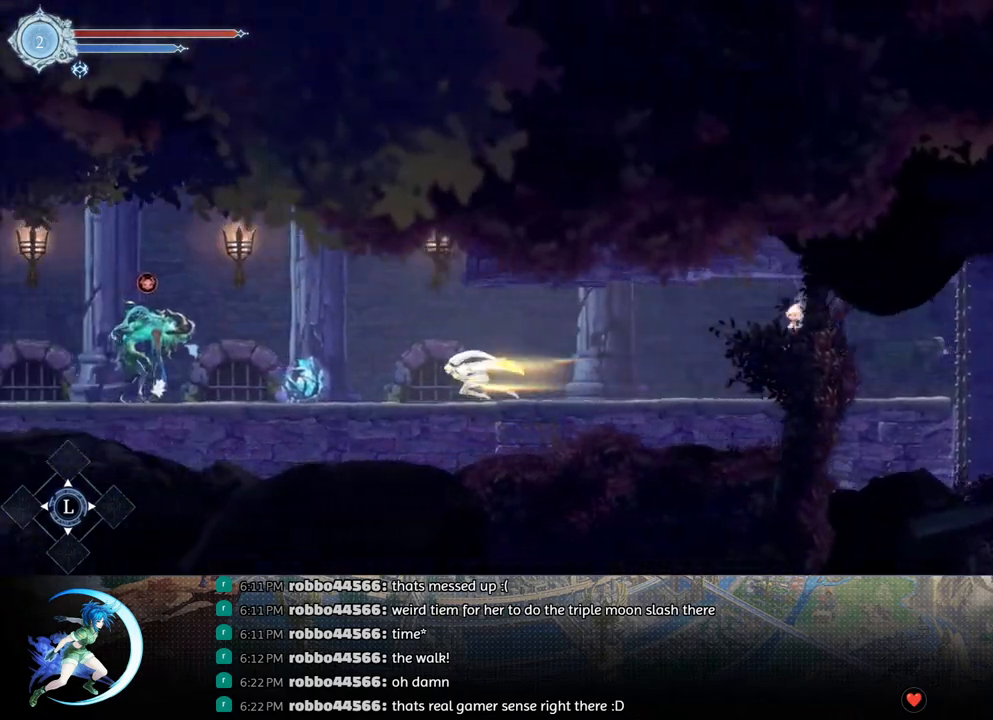
{"buttons": ["DPAD_LEFT"], "left_stick": "center", "right_stick": "center", "events": []}
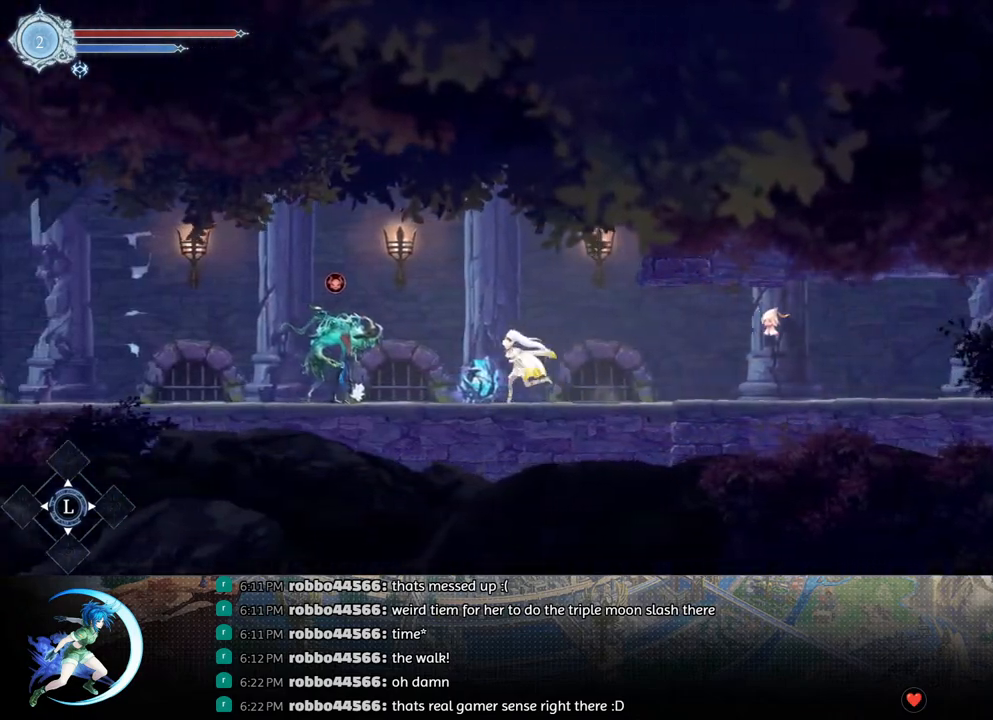
{"buttons": ["DPAD_DOWN"], "left_stick": "center", "right_stick": "center", "events": [[83, "DPAD_LEFT", "up"], [117, "SQUARE", "down"], [233, "SQUARE", "up"], [267, "DPAD_DOWN", "down"], [317, "DPAD_DOWN", "up"], [367, "SQUARE", "down"], [483, "DPAD_DOWN", "down"], [483, "SQUARE", "up"]]}
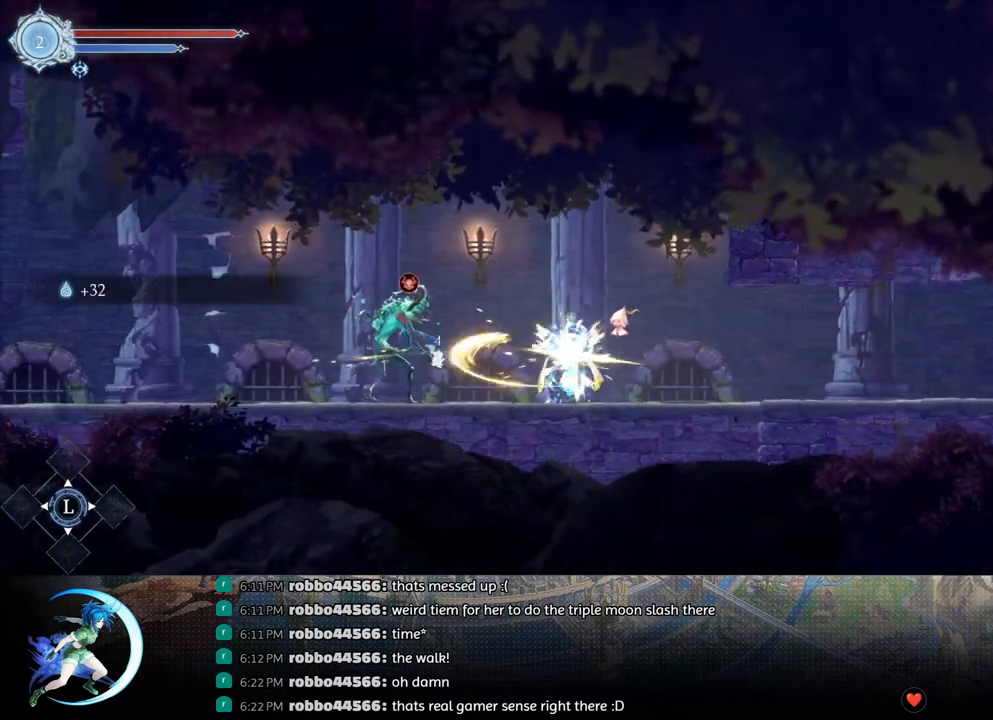
{"buttons": ["DPAD_DOWN"], "left_stick": "center", "right_stick": "center", "events": [[33, "DPAD_DOWN", "up"], [83, "SQUARE", "down"], [217, "SQUARE", "up"], [233, "DPAD_DOWN", "down"], [267, "DPAD_DOWN", "up"], [317, "SQUARE", "down"], [450, "DPAD_DOWN", "down"], [450, "SQUARE", "up"]]}
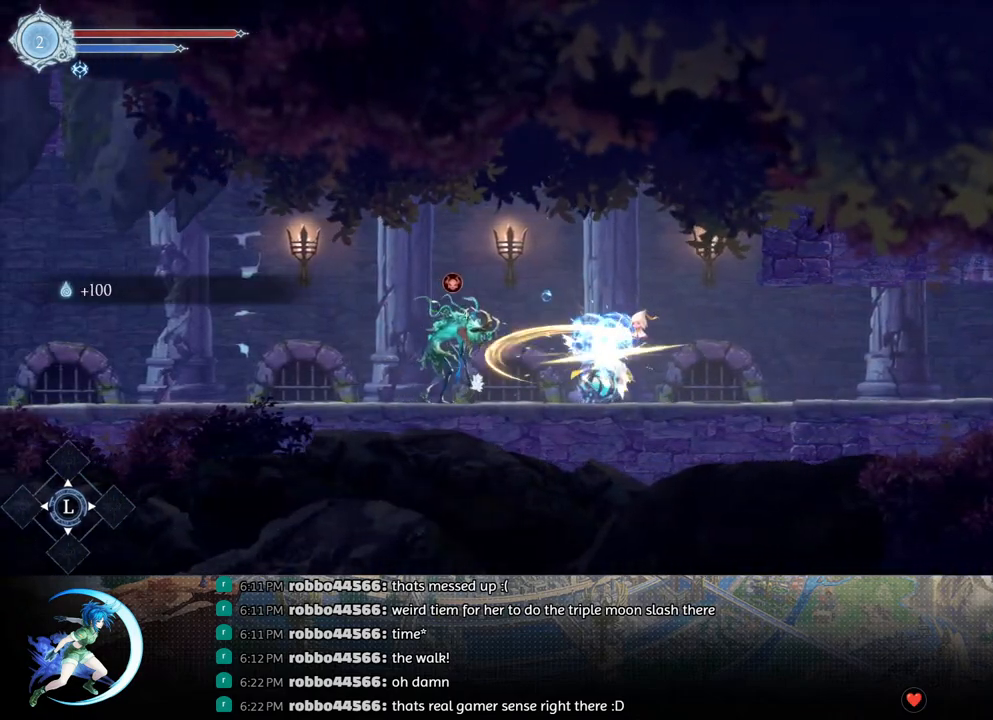
{"buttons": [], "left_stick": "center", "right_stick": "center", "events": [[17, "DPAD_DOWN", "up"], [50, "SQUARE", "down"], [150, "DPAD_DOWN", "down"], [183, "SQUARE", "up"], [217, "DPAD_DOWN", "up"], [283, "SQUARE", "down"], [400, "DPAD_DOWN", "down"], [417, "SQUARE", "up"], [467, "DPAD_DOWN", "up"]]}
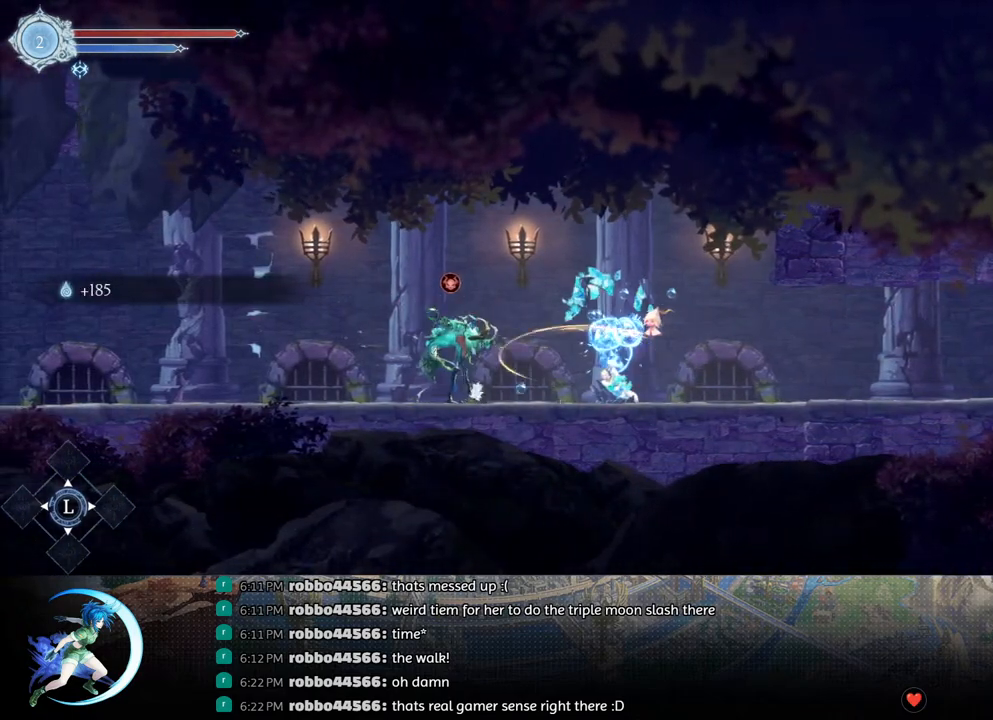
{"buttons": ["DPAD_LEFT"], "left_stick": "center", "right_stick": "center", "events": [[33, "SQUARE", "down"], [167, "DPAD_DOWN", "down"], [167, "SQUARE", "up"], [217, "DPAD_DOWN", "up"], [467, "DPAD_LEFT", "down"]]}
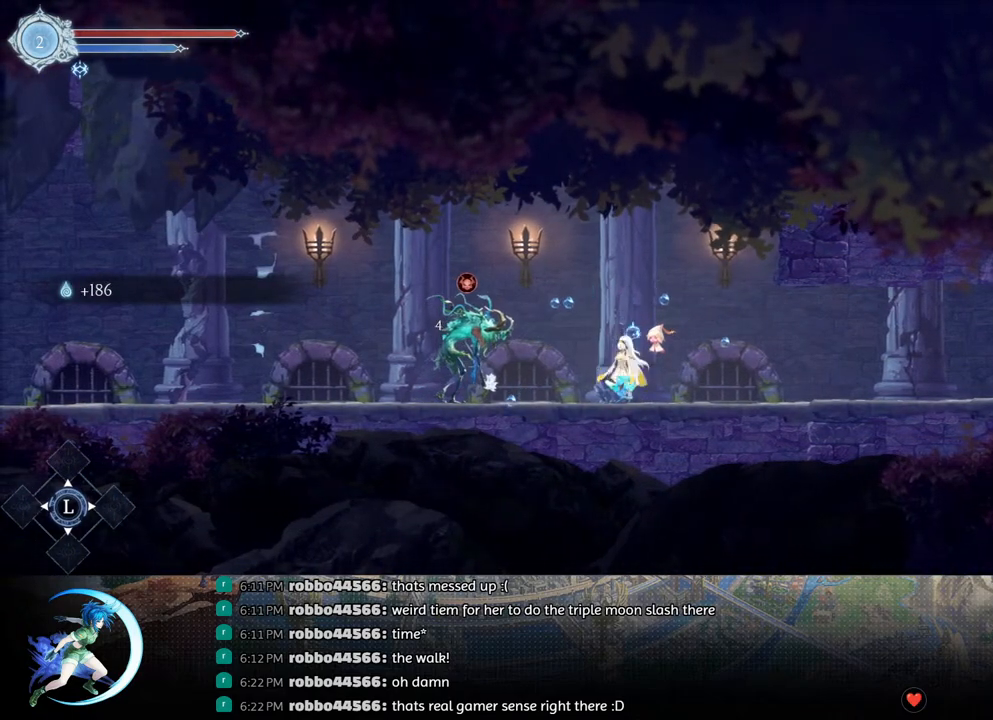
{"buttons": ["R1", "DPAD_LEFT"], "left_stick": "center", "right_stick": "center", "events": [[33, "CROSS", "down"], [333, "CROSS", "up"], [350, "R1", "down"]]}